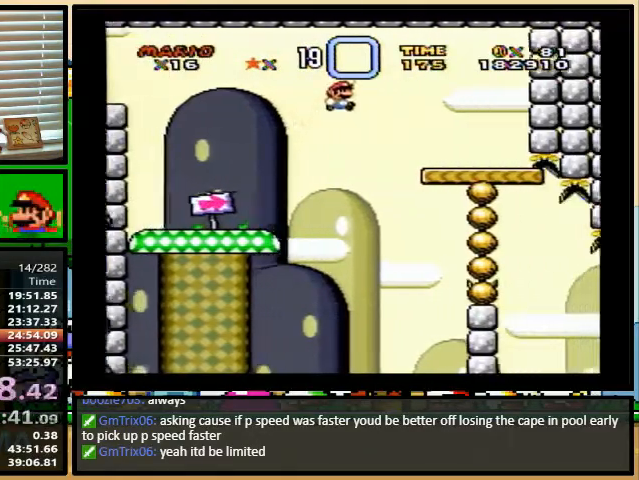
Gameplay with a controller (Nintendo layout); each line is a JSON object with the inputs held at the frame after it. "events" lists button and stick changes between this image and that frame as [ms after this image, input, new state], when the widget could be followed in between. Not read: L1 L3 R1 R3.
{"buttons": ["Y"], "events": [[67, "B", "up"], [67, "DPAD_UP", "down"], [100, "DPAD_LEFT", "down"], [100, "DPAD_RIGHT", "up"], [100, "DPAD_UP", "up"], [233, "DPAD_LEFT", "up"]]}
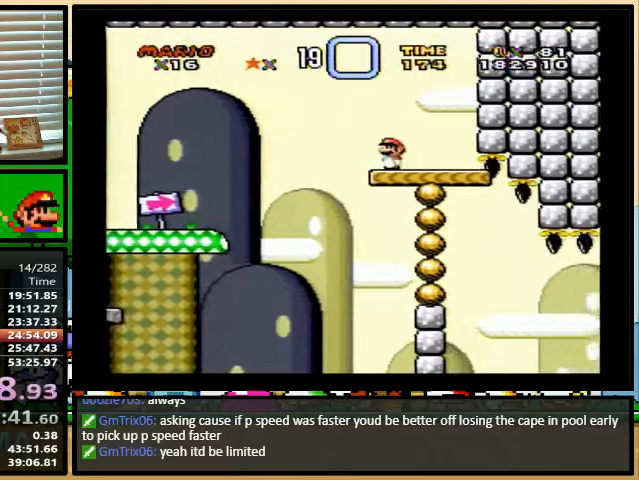
{"buttons": ["Y", "DPAD_LEFT"], "events": [[167, "DPAD_LEFT", "down"], [200, "DPAD_LEFT", "up"], [267, "DPAD_LEFT", "down"]]}
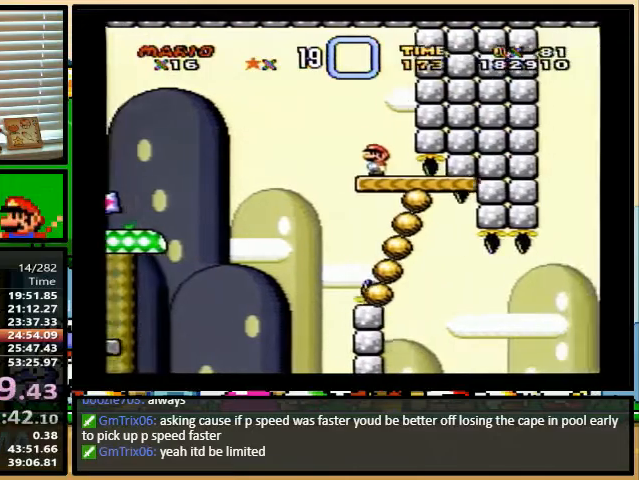
{"buttons": ["B", "Y", "DPAD_LEFT"], "events": [[33, "B", "down"], [167, "DPAD_UP", "down"], [267, "DPAD_RIGHT", "down"], [267, "DPAD_UP", "up"], [333, "DPAD_RIGHT", "up"]]}
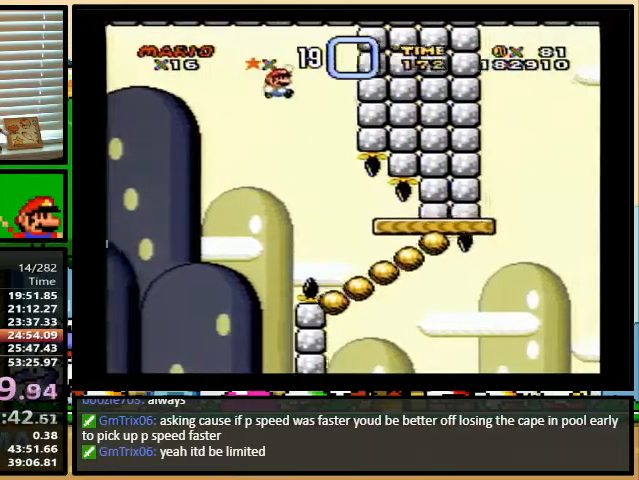
{"buttons": ["B", "Y"], "events": [[100, "DPAD_RIGHT", "down"], [133, "DPAD_LEFT", "up"], [133, "DPAD_UP", "down"], [200, "DPAD_UP", "up"], [233, "DPAD_RIGHT", "up"], [300, "DPAD_RIGHT", "down"], [300, "DPAD_UP", "down"], [333, "DPAD_UP", "up"], [367, "DPAD_RIGHT", "up"]]}
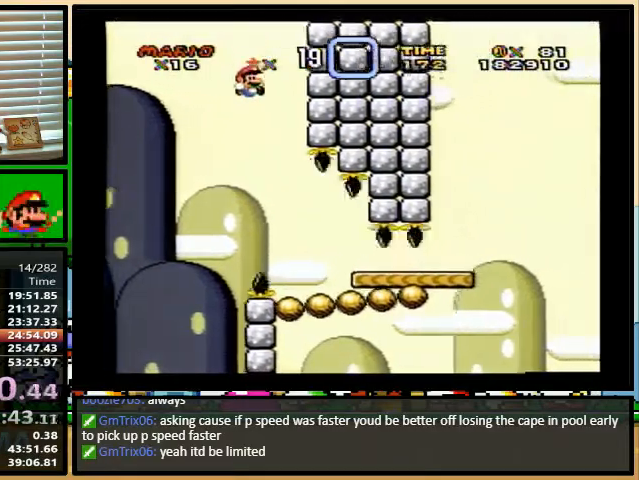
{"buttons": ["A", "Y", "DPAD_LEFT"], "events": [[233, "DPAD_RIGHT", "down"], [233, "DPAD_UP", "down"], [300, "B", "up"], [300, "DPAD_LEFT", "down"], [300, "DPAD_RIGHT", "up"], [300, "DPAD_UP", "up"], [467, "A", "down"]]}
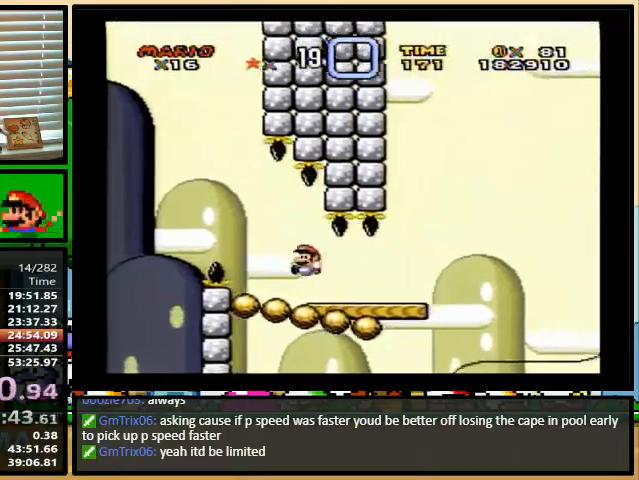
{"buttons": ["Y", "DPAD_LEFT"], "events": [[67, "A", "up"], [100, "DPAD_UP", "down"], [133, "DPAD_RIGHT", "down"], [133, "DPAD_UP", "up"], [400, "DPAD_RIGHT", "up"]]}